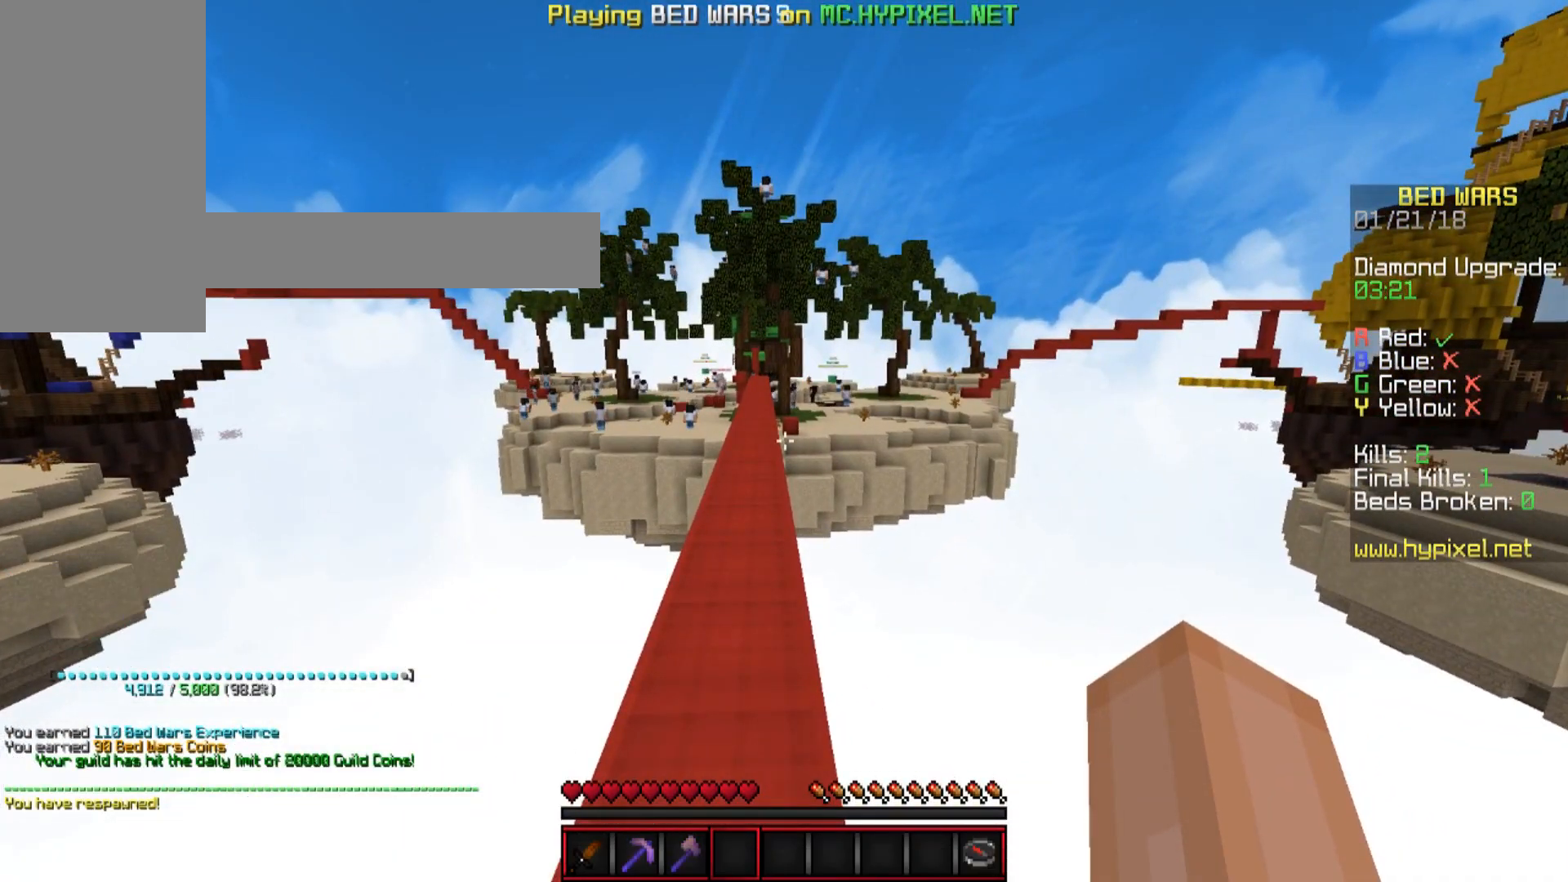
Gameplay with keyboard and mouse; each line is a JSON object with the keys and mouse buttons held at the frame after it. "events" lists presses ("down") and releases ("up") of "a", "d", "s", "space", "w", "mouse_left" and "mouse_right" between this image and that frame as [ms after this image, input, new state], when the widget could be followed in between. "mouse_left", "mouse_right" = the "left", "right" buttons of the "mouse" list. No other keys are recorded. Fast repeated clicks can show as one long hold. Mouse movement is not recorded.
{"keys": [], "mouse": [], "events": []}
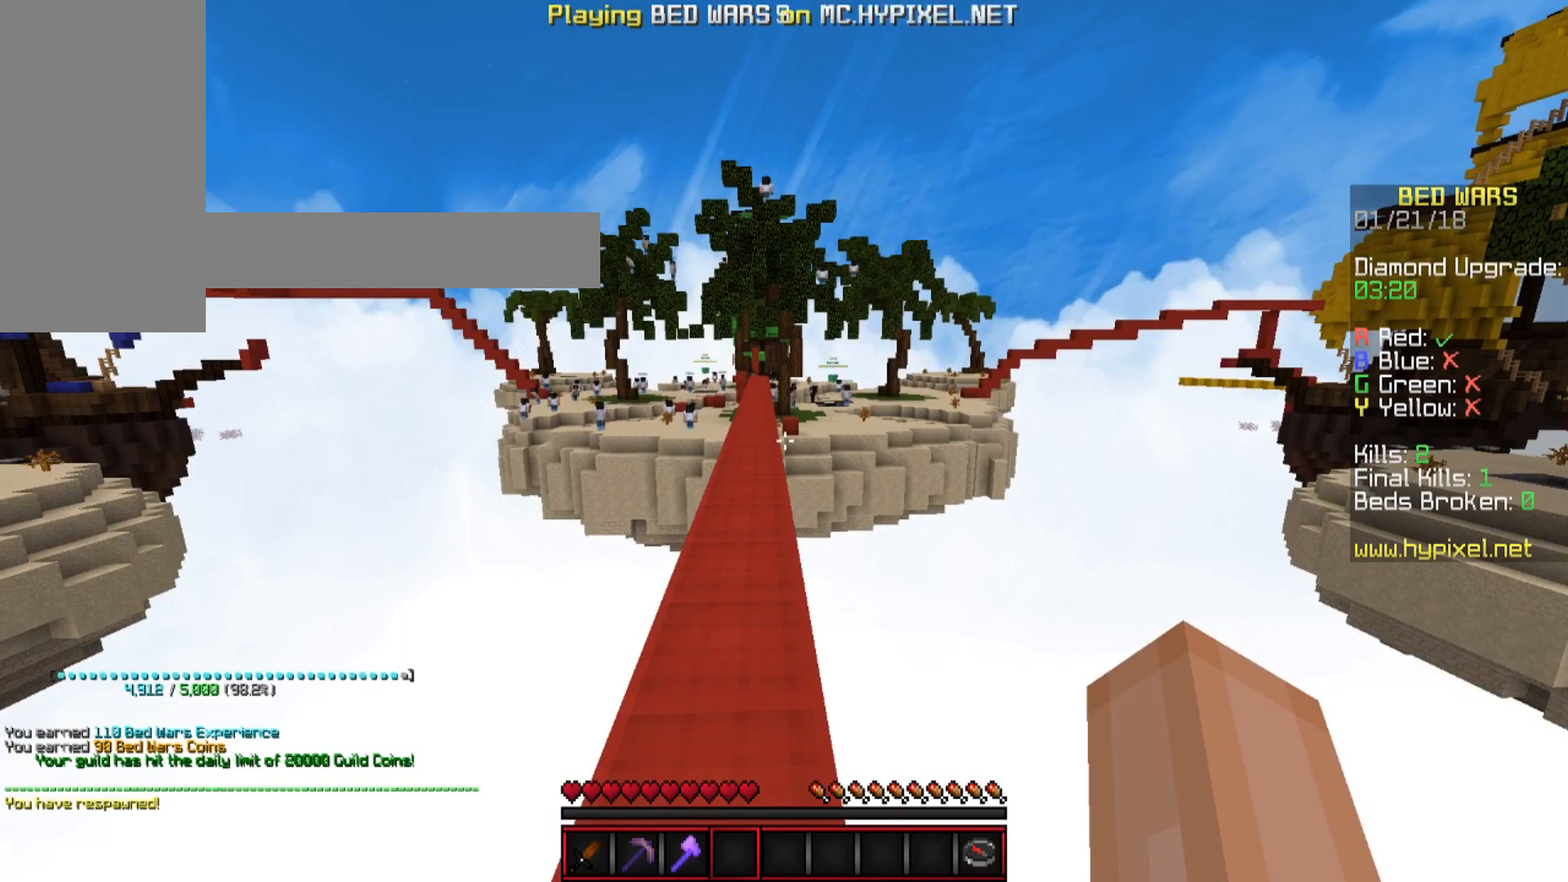
{"keys": ["w"], "mouse": [], "events": [[367, "w", "down"]]}
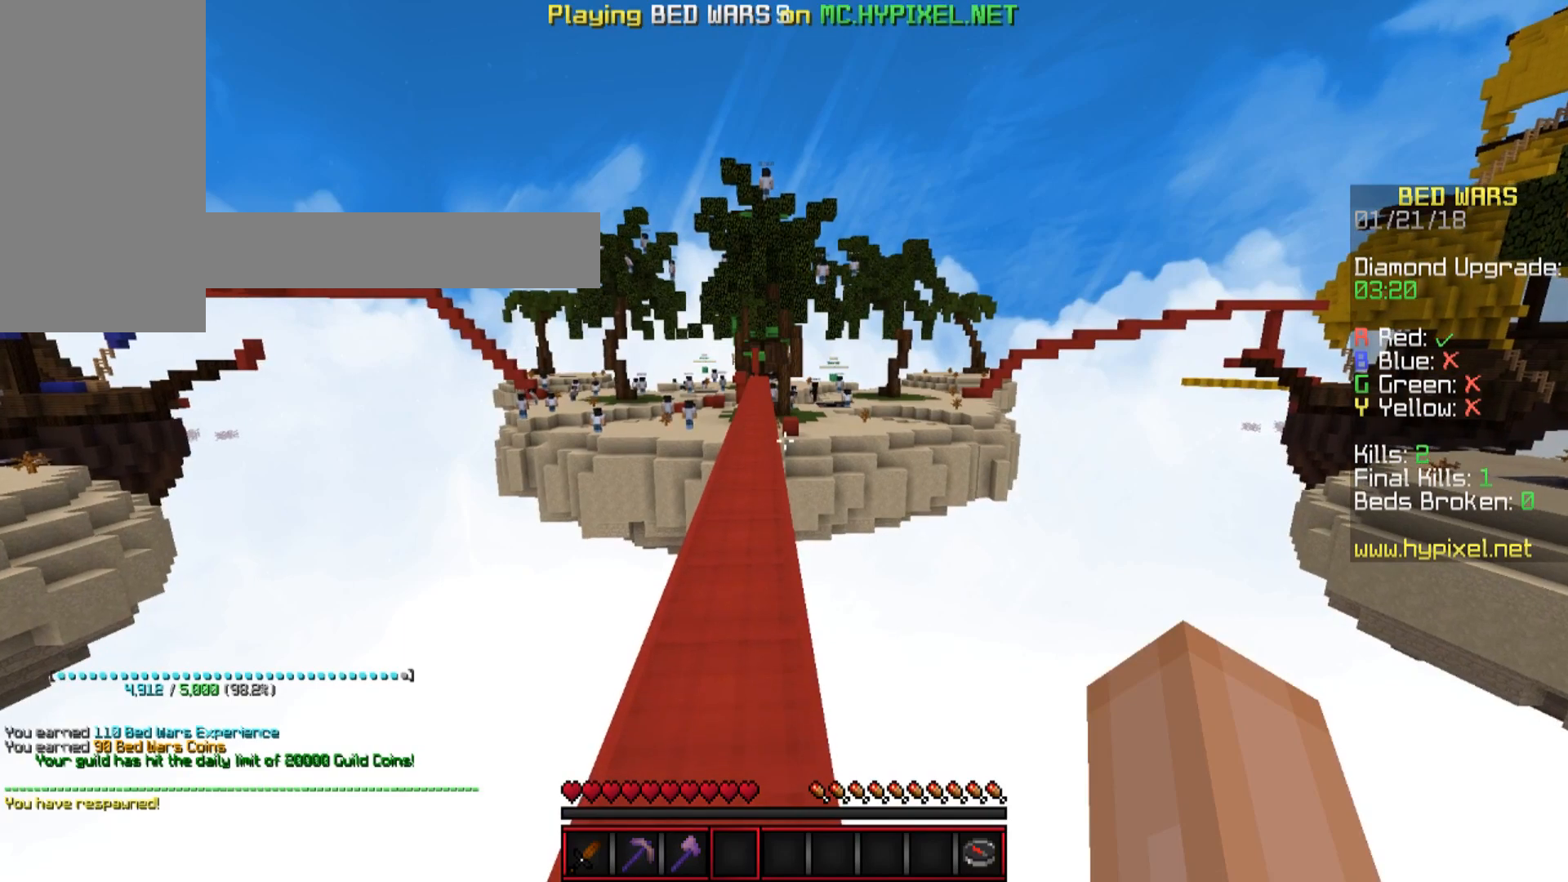
{"keys": ["space", "w"], "mouse": [], "events": [[167, "space", "down"]]}
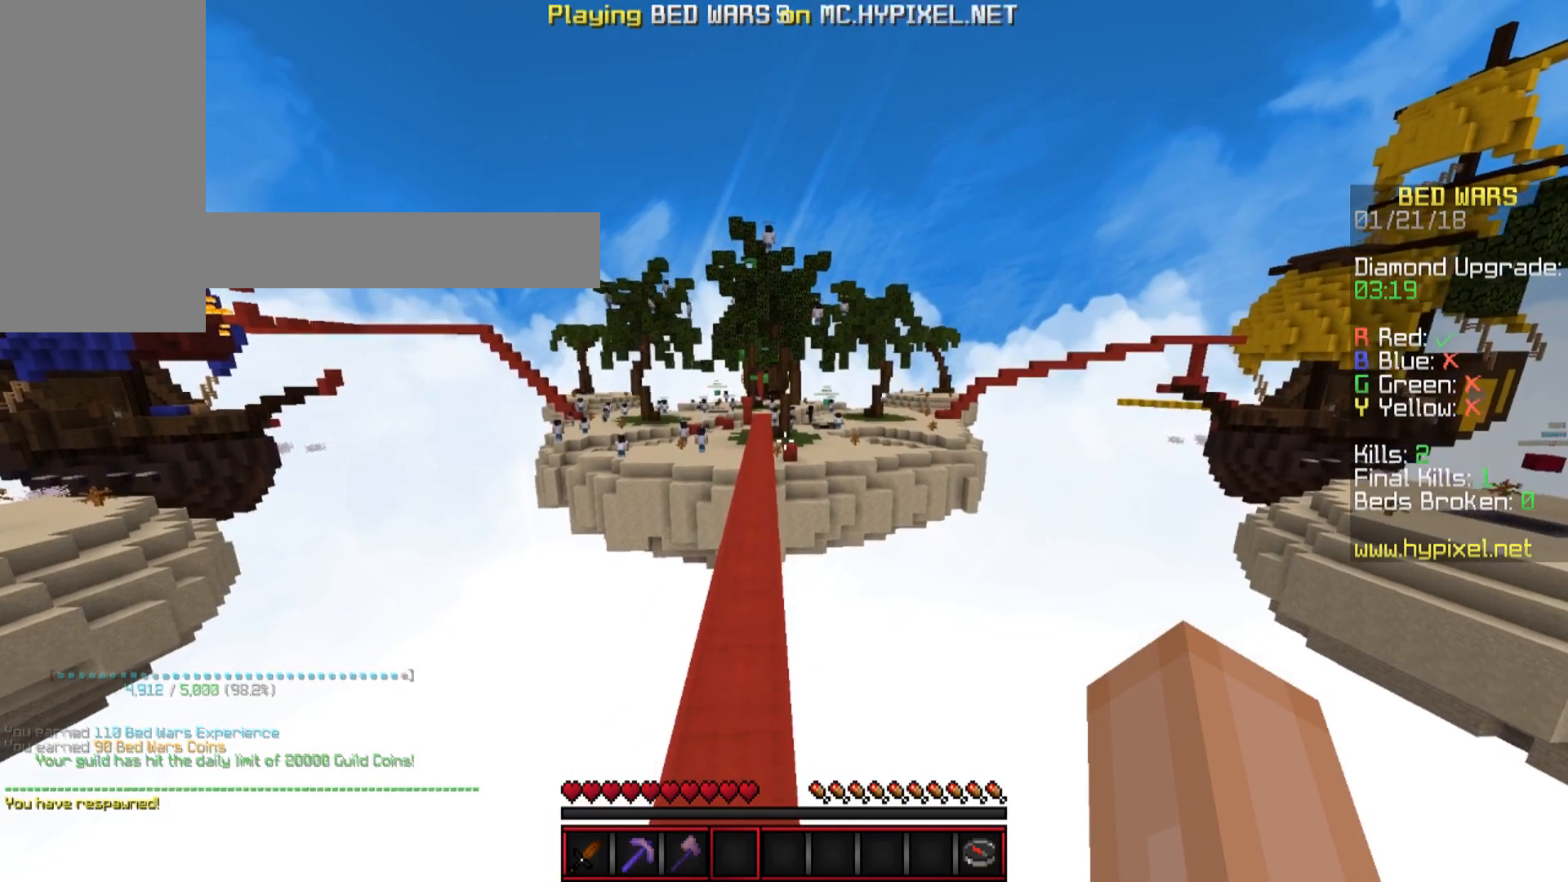
{"keys": ["a", "space", "w"], "mouse": [], "events": [[434, "mouse_left", "down"], [484, "a", "down"], [484, "mouse_left", "up"]]}
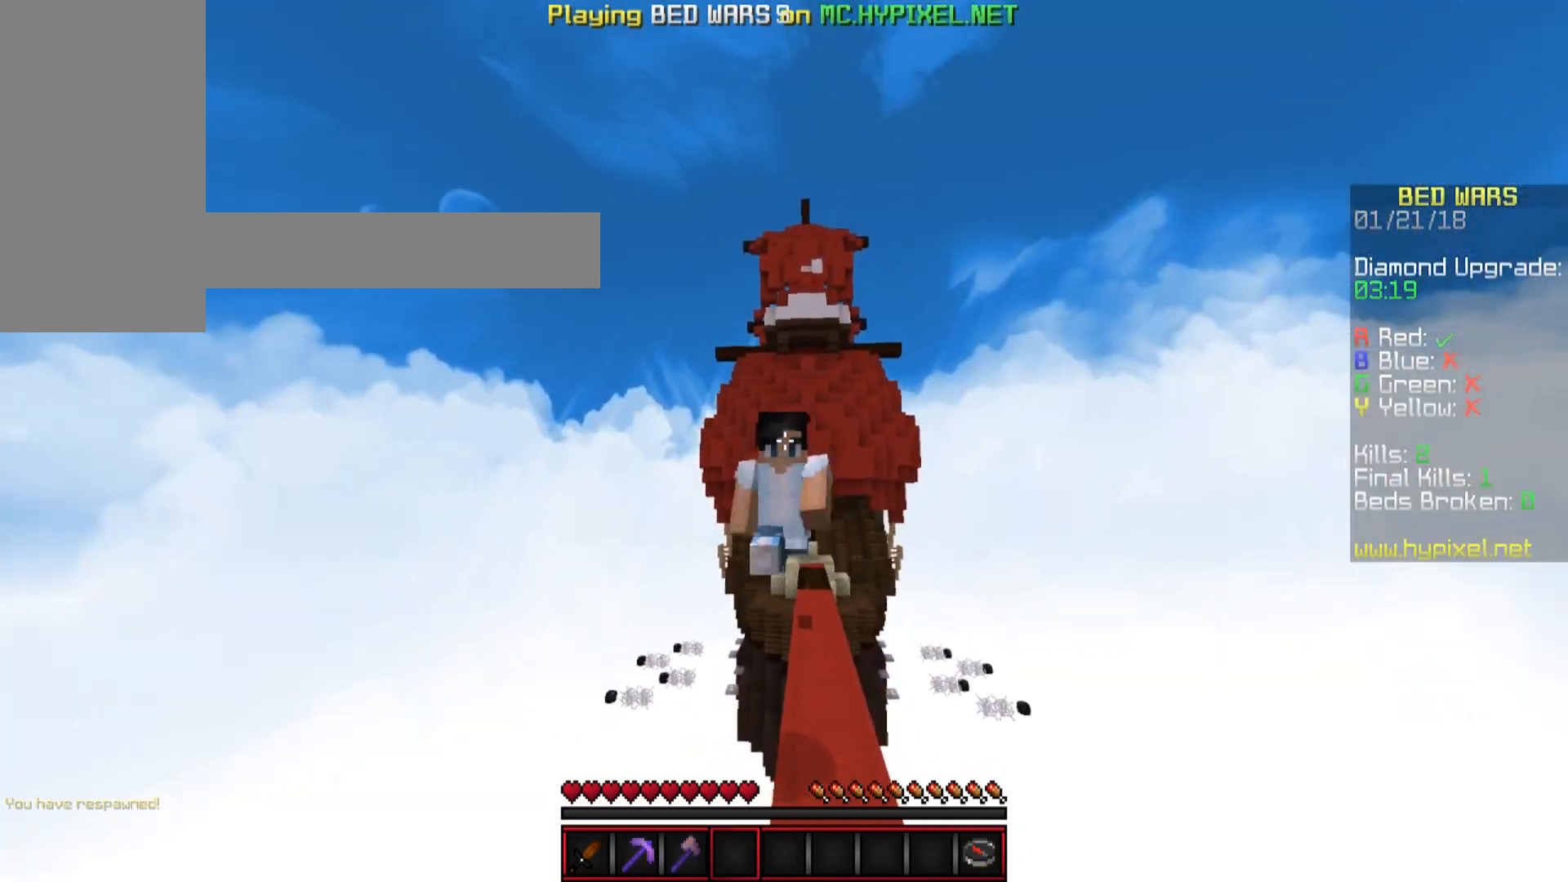
{"keys": ["space", "w"], "mouse": [], "events": [[83, "a", "up"], [83, "mouse_left", "down"], [183, "mouse_left", "up"]]}
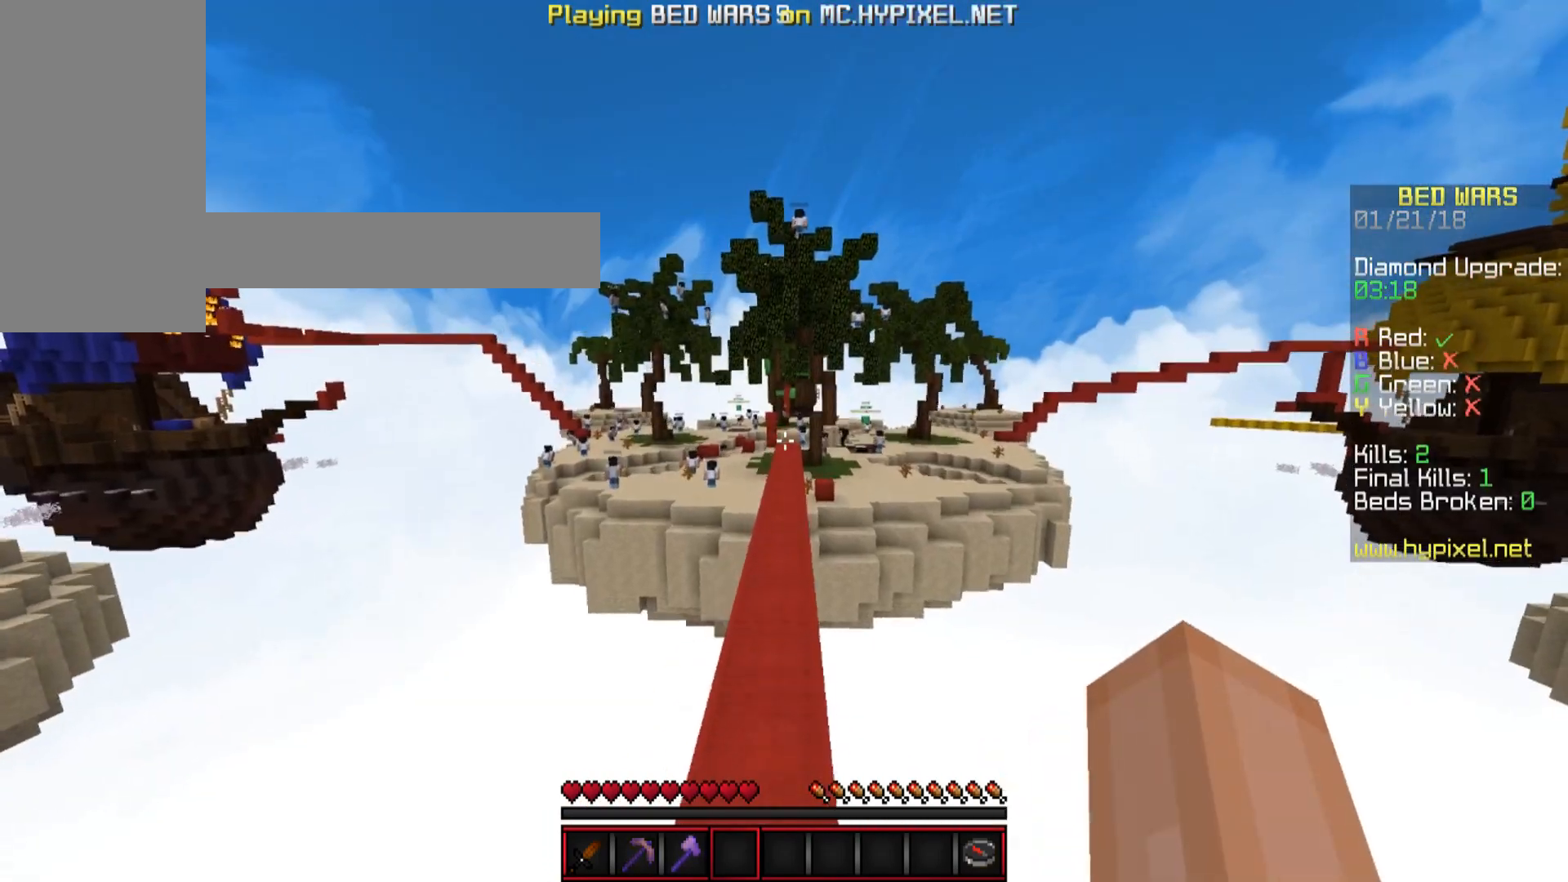
{"keys": [], "mouse": [], "events": [[284, "space", "up"], [334, "w", "up"]]}
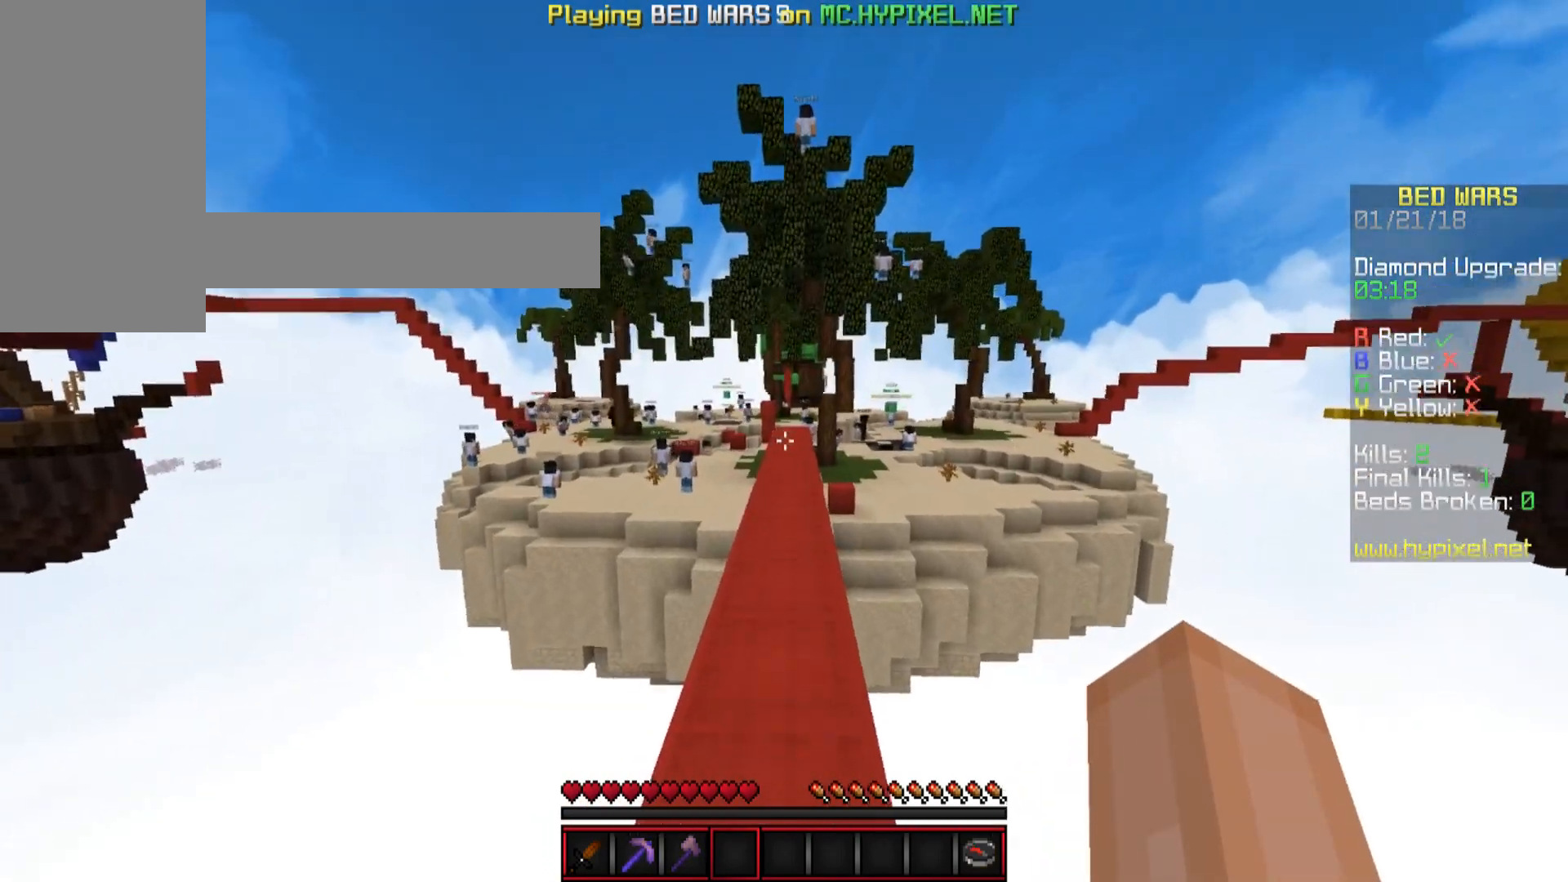
{"keys": [], "mouse": [], "events": []}
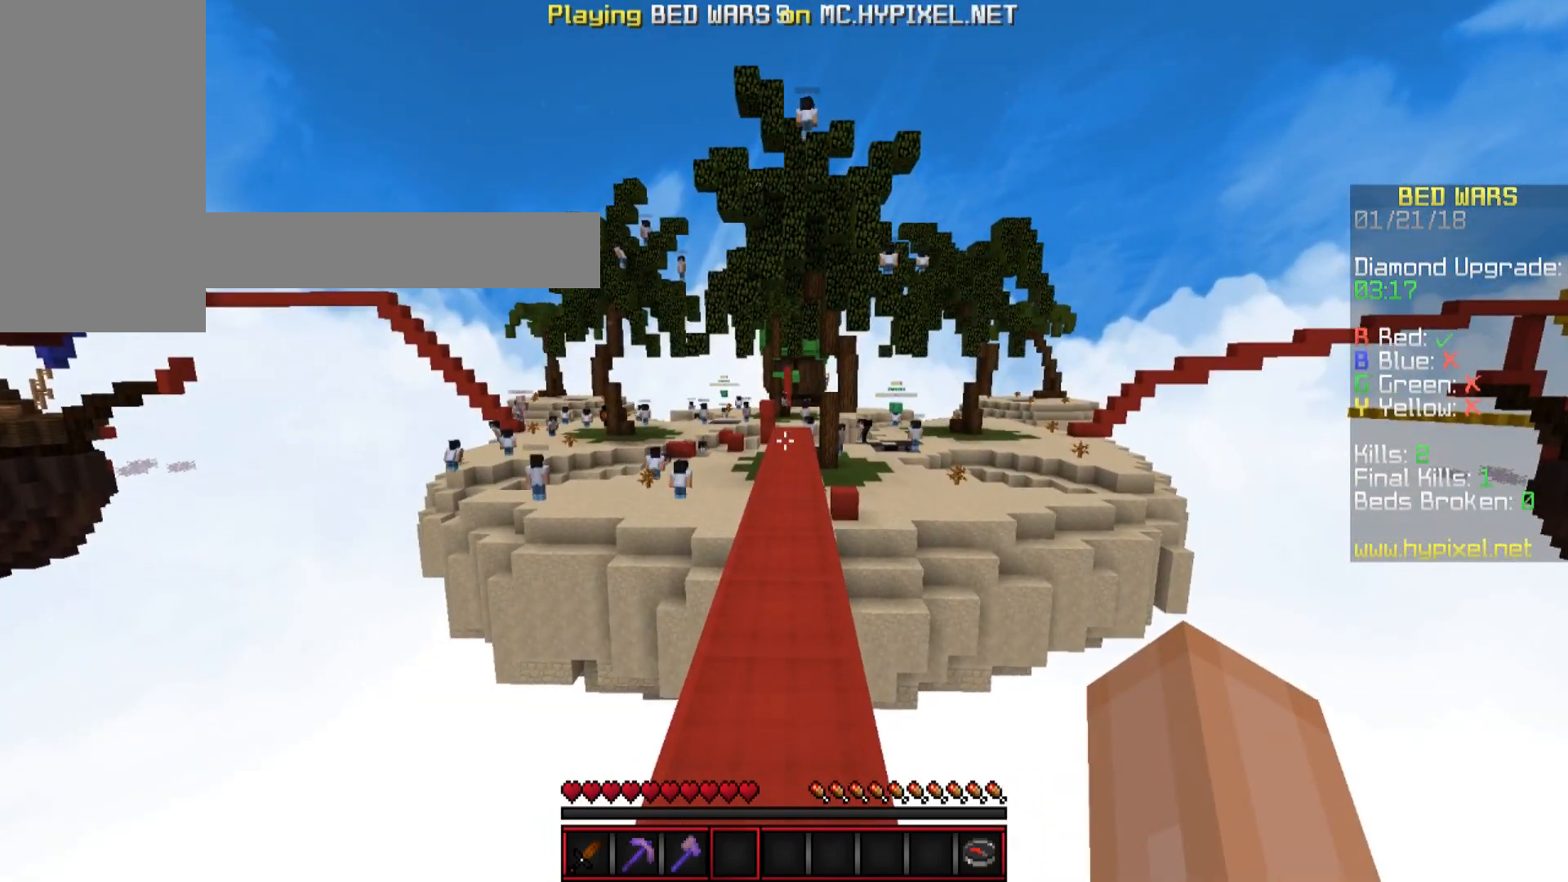
{"keys": [], "mouse": [], "events": []}